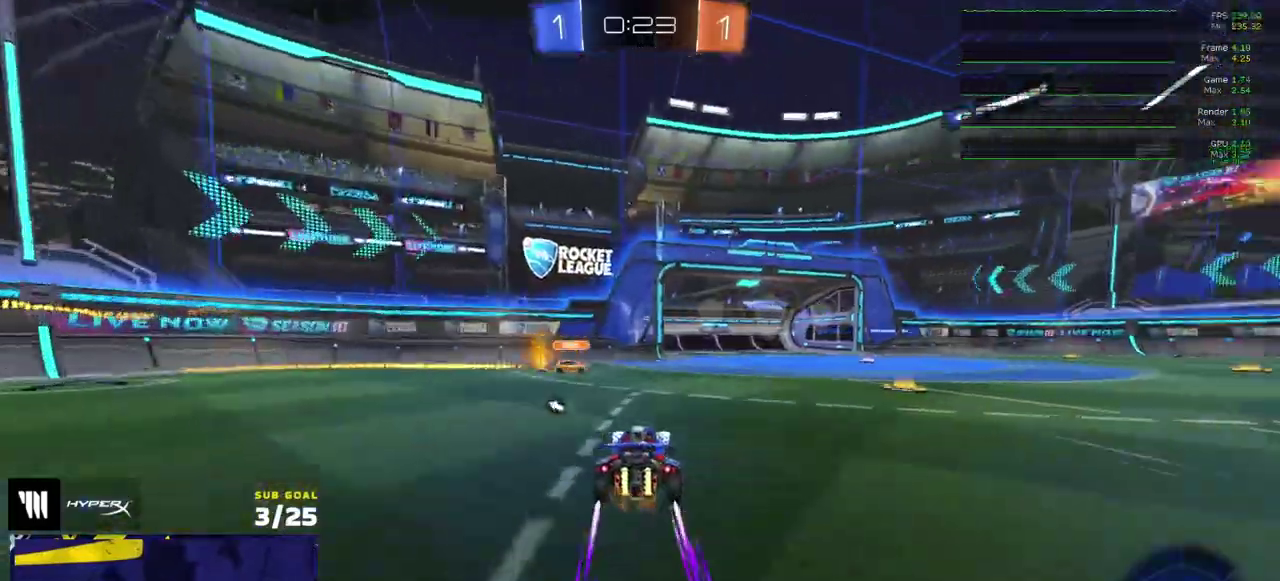
Gameplay with a controller (Xbox layout); each line is a JSON object with the inputs held at the frame after it. "events" lists button and stick changes between this image and that frame as [ms after this image, input, new state], when the widget could be followed in between. Not read: L3 R2.
{"buttons": [], "right_stick": "center", "events": [[150, "Y", "down"], [233, "Y", "up"]]}
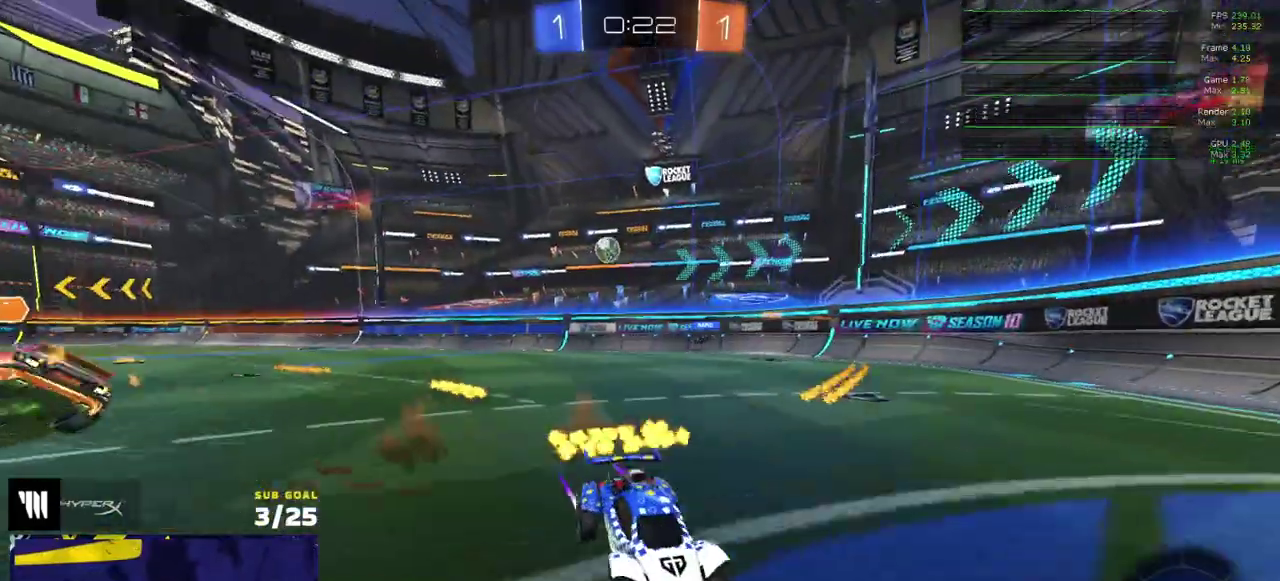
{"buttons": [], "right_stick": "center", "events": [[250, "X", "down"], [350, "X", "up"]]}
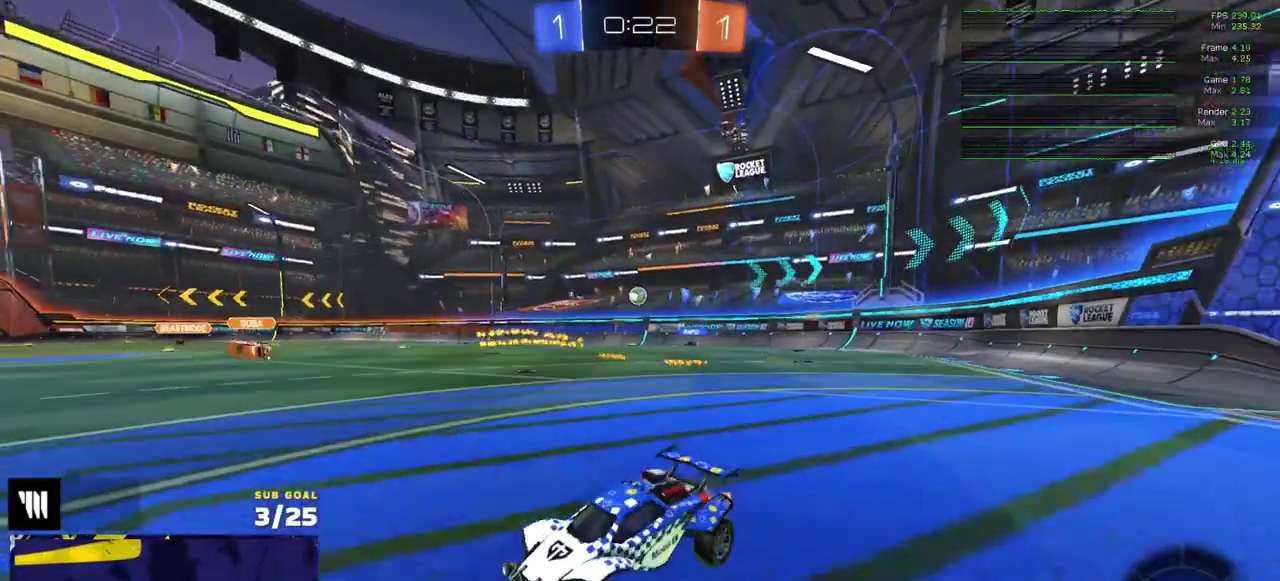
{"buttons": ["X"], "right_stick": "center", "events": [[417, "X", "down"]]}
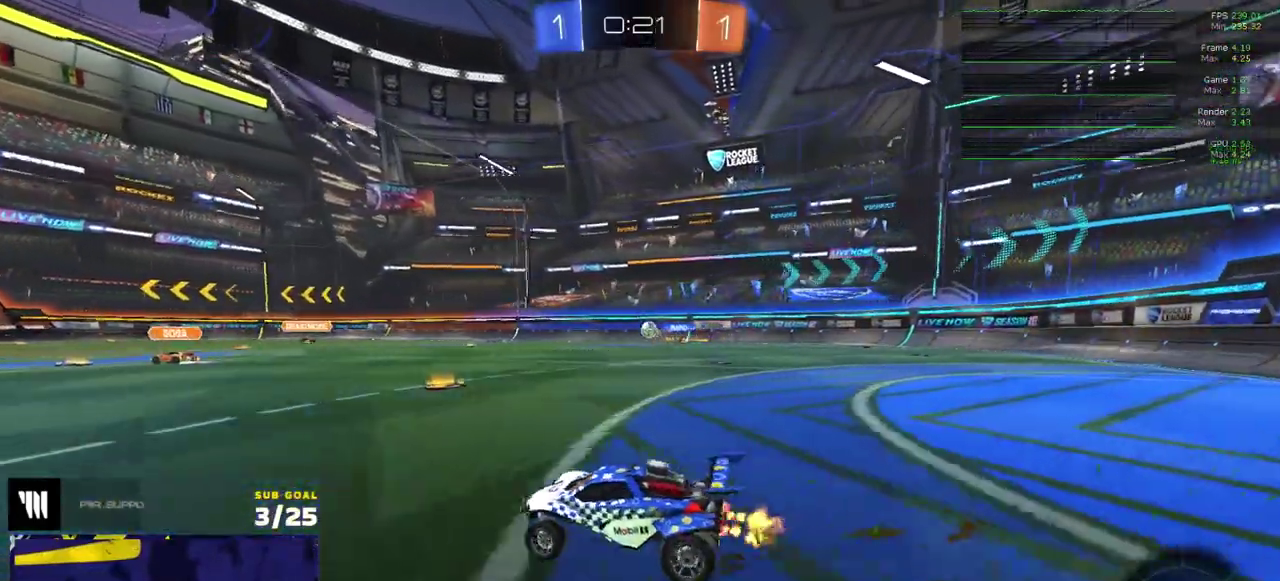
{"buttons": [], "right_stick": "center", "events": [[17, "X", "up"]]}
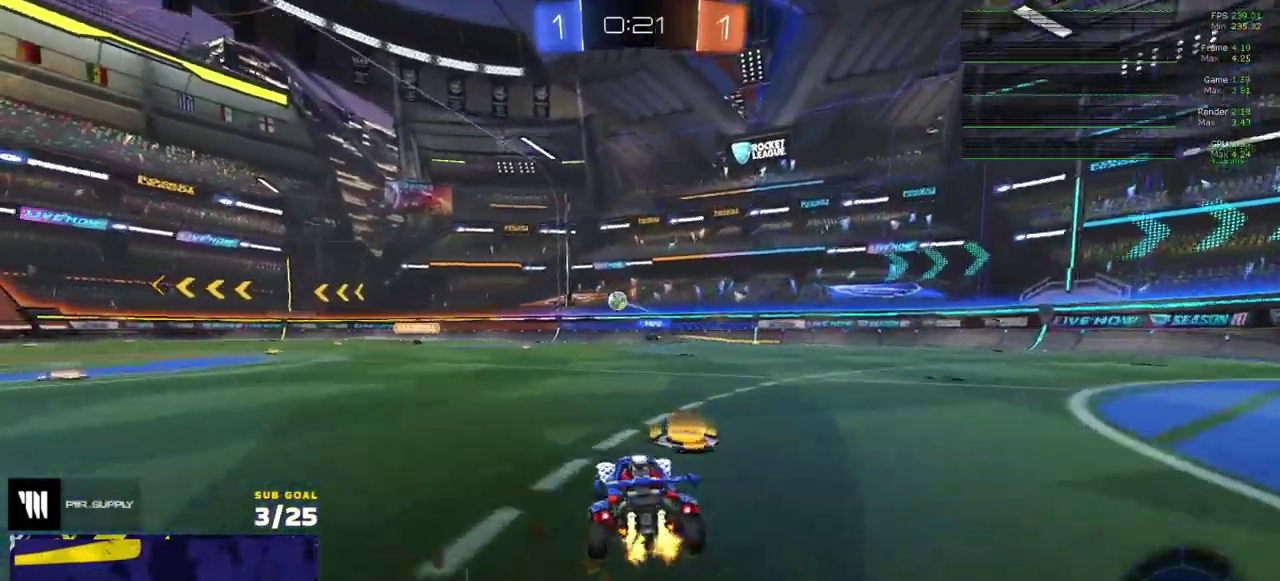
{"buttons": [], "right_stick": "center", "events": []}
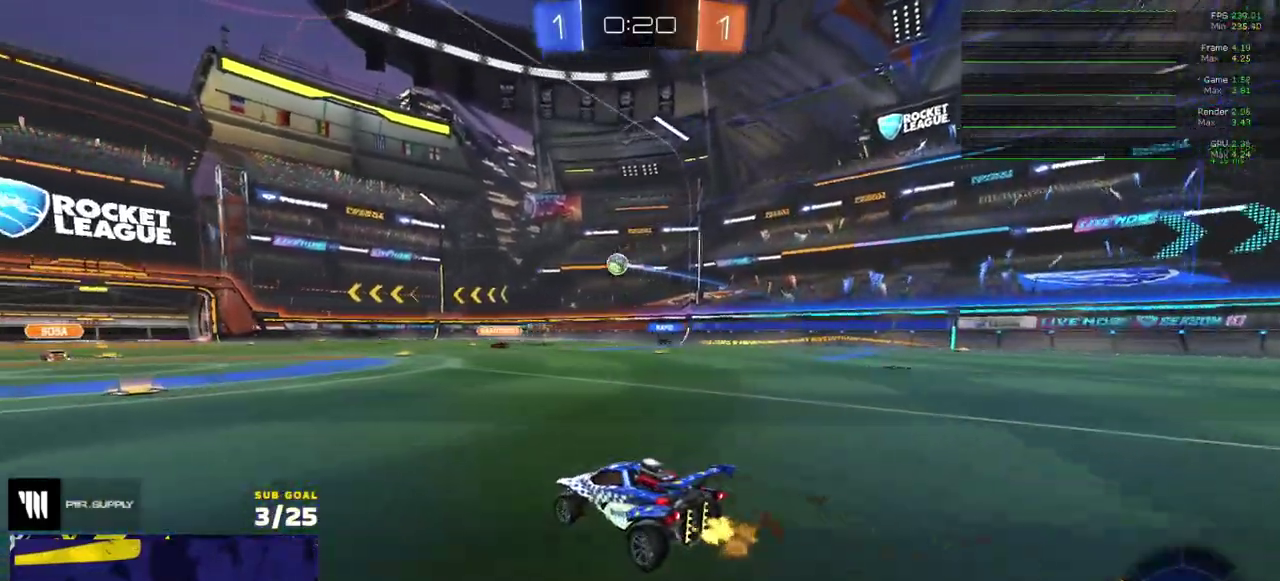
{"buttons": [], "right_stick": "center", "events": [[217, "A", "down"], [283, "A", "up"], [350, "A", "down"], [450, "A", "up"]]}
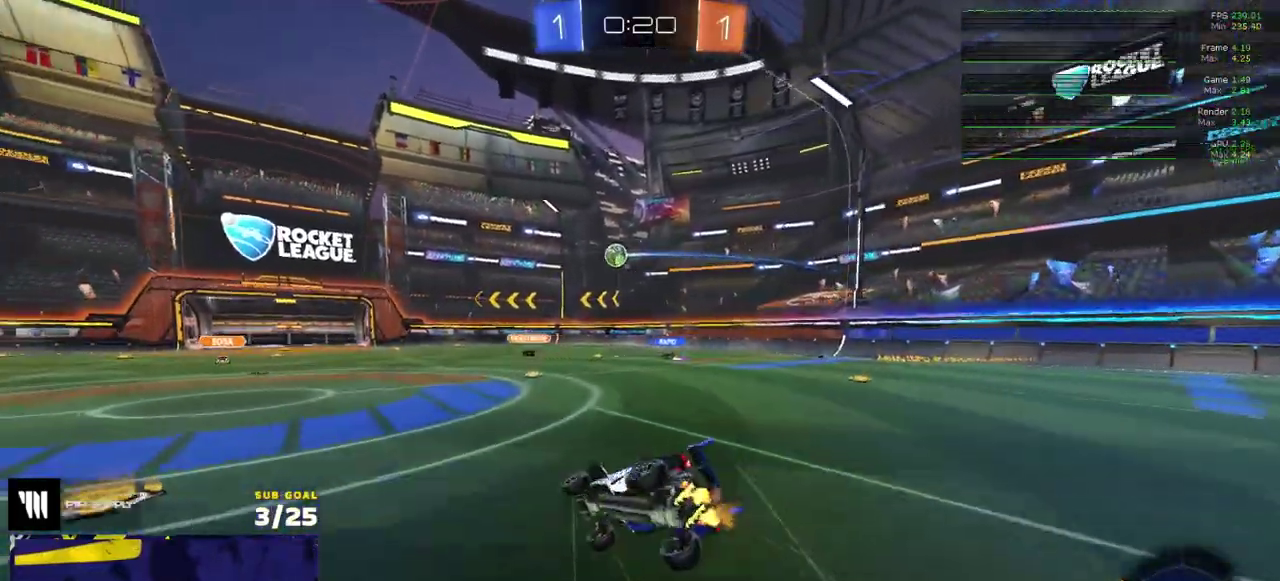
{"buttons": [], "right_stick": "center", "events": [[367, "R1", "down"], [433, "R1", "up"]]}
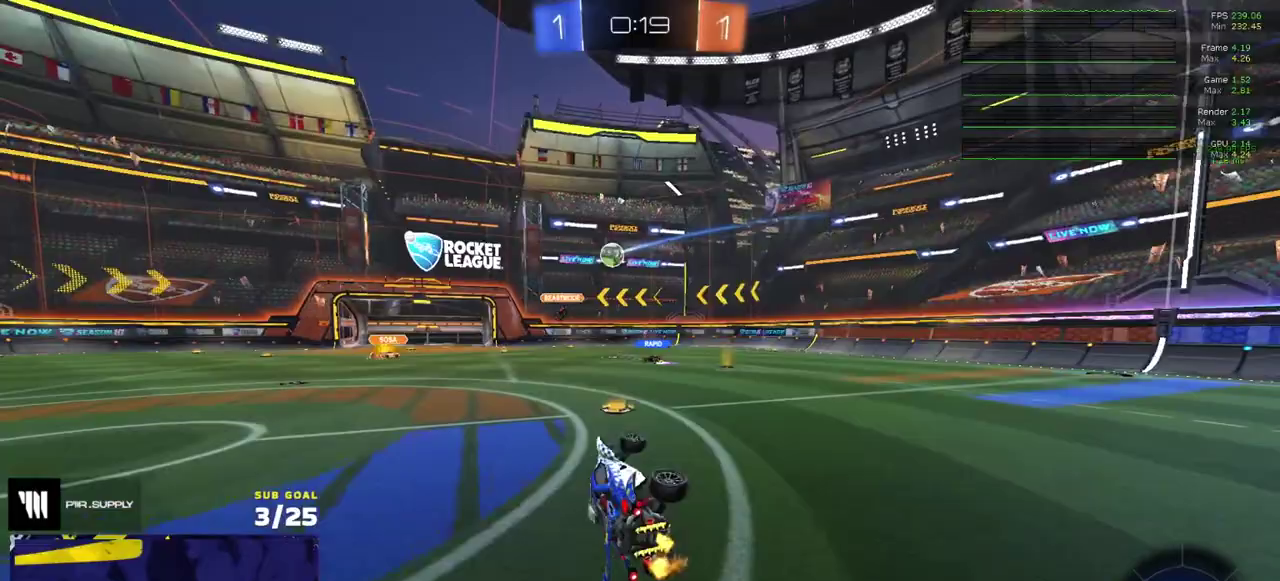
{"buttons": [], "right_stick": "center", "events": []}
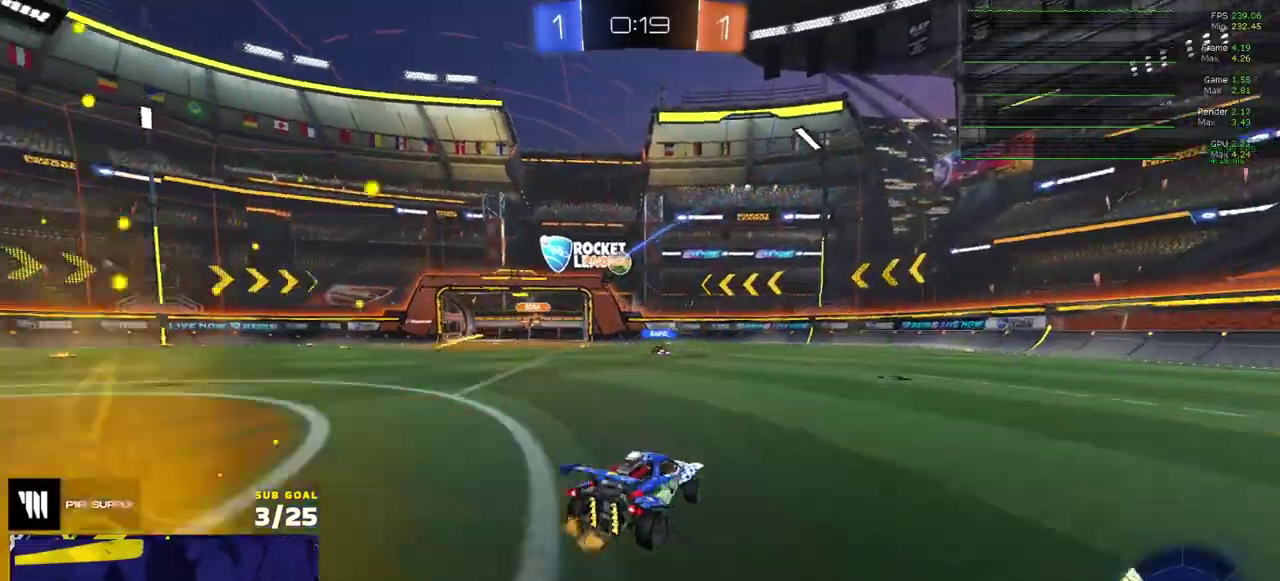
{"buttons": [], "right_stick": "center", "events": [[183, "X", "down"], [267, "L2", "down"], [283, "X", "up"], [483, "L2", "up"]]}
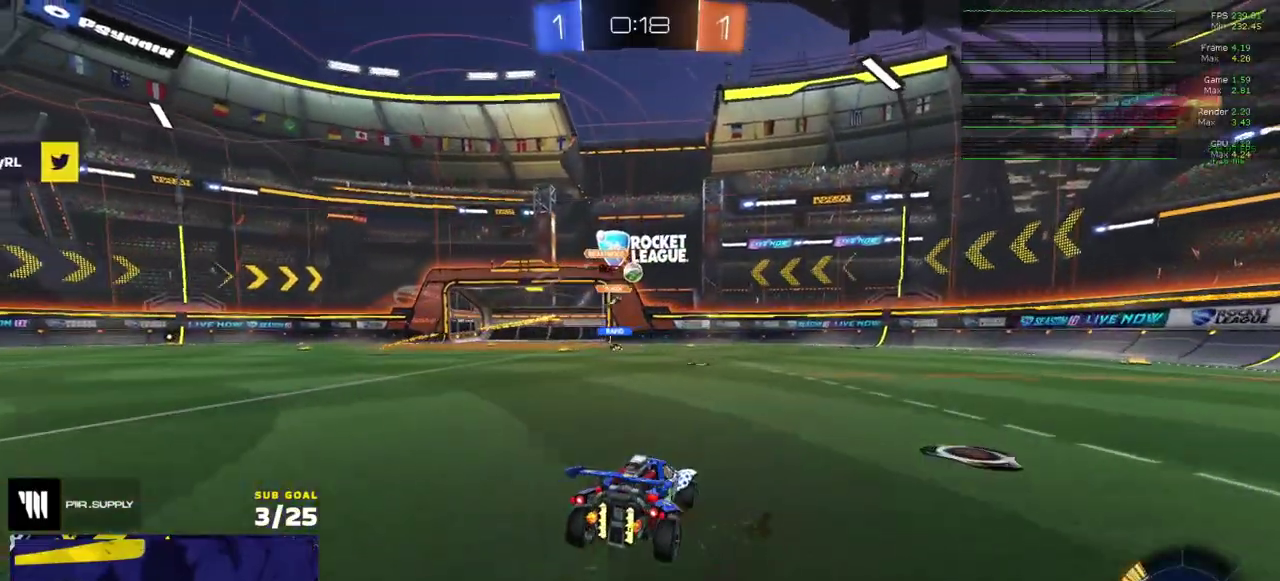
{"buttons": [], "right_stick": "center", "events": []}
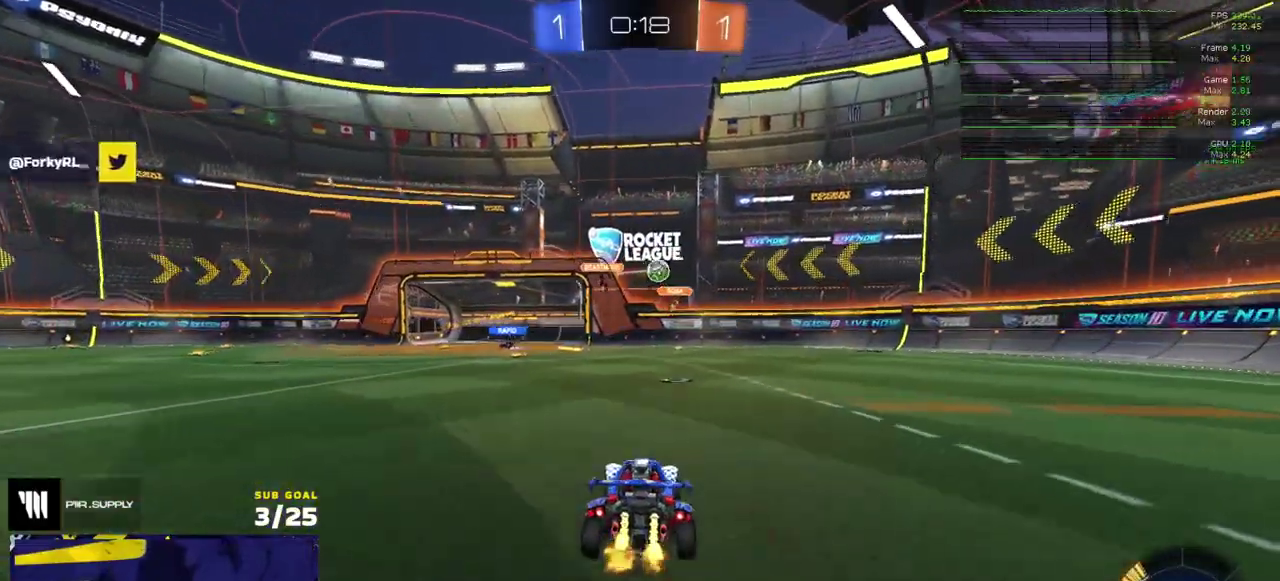
{"buttons": ["R1"], "right_stick": "center", "events": [[17, "R1", "down"]]}
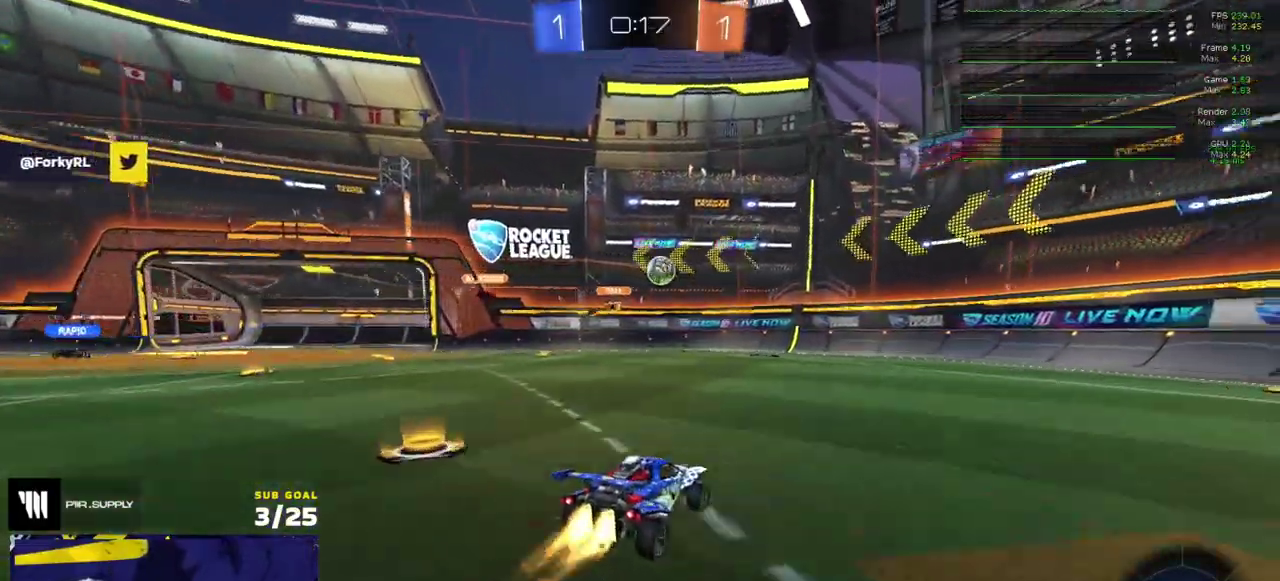
{"buttons": [], "right_stick": "center", "events": [[350, "R1", "up"]]}
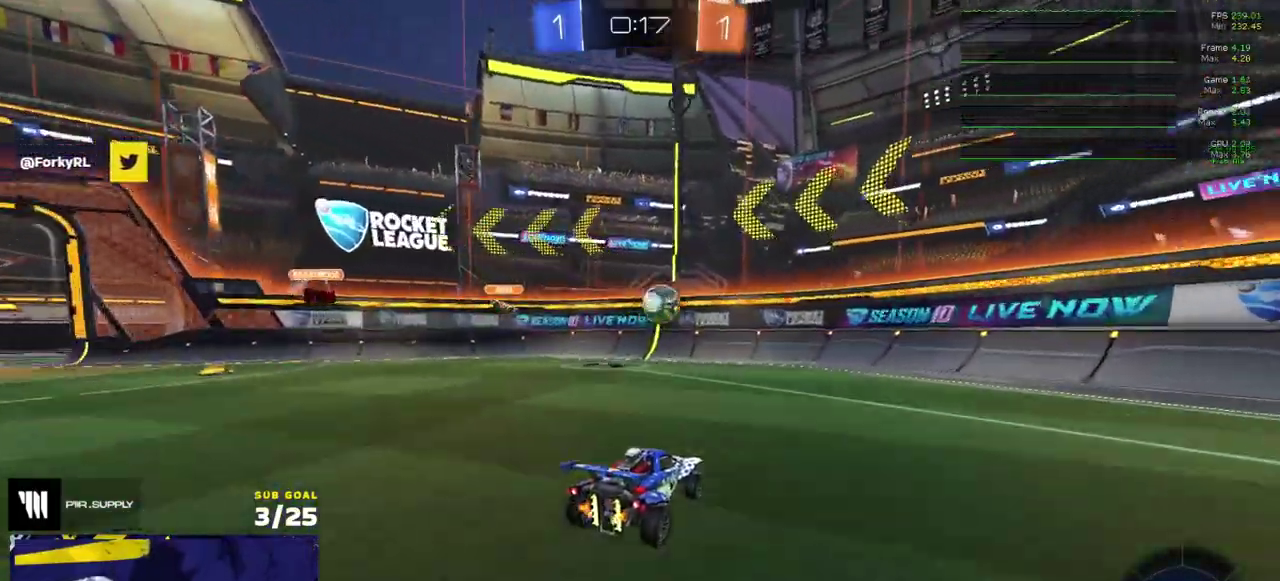
{"buttons": ["A", "R1"], "right_stick": "center", "events": [[233, "L2", "down"], [350, "L2", "up"], [400, "A", "down"], [500, "R1", "down"]]}
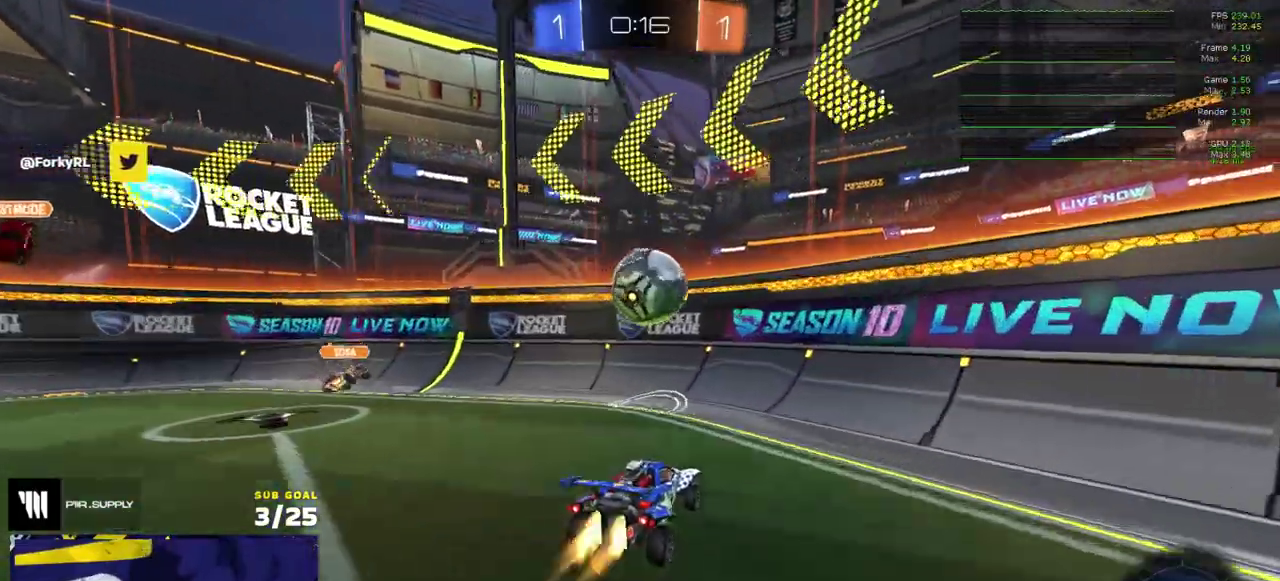
{"buttons": ["R1"], "right_stick": "center", "events": [[67, "A", "up"], [117, "A", "down"], [200, "L1", "down"], [233, "A", "up"], [233, "R1", "up"], [350, "R1", "down"], [383, "L1", "up"]]}
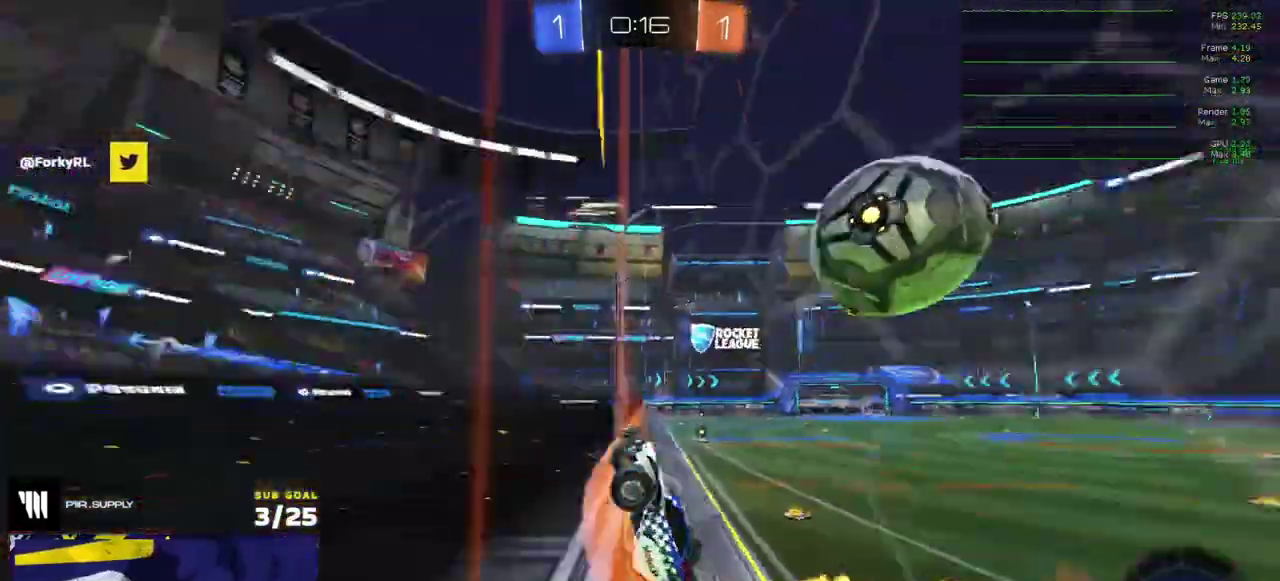
{"buttons": [], "right_stick": "center", "events": [[150, "R1", "up"]]}
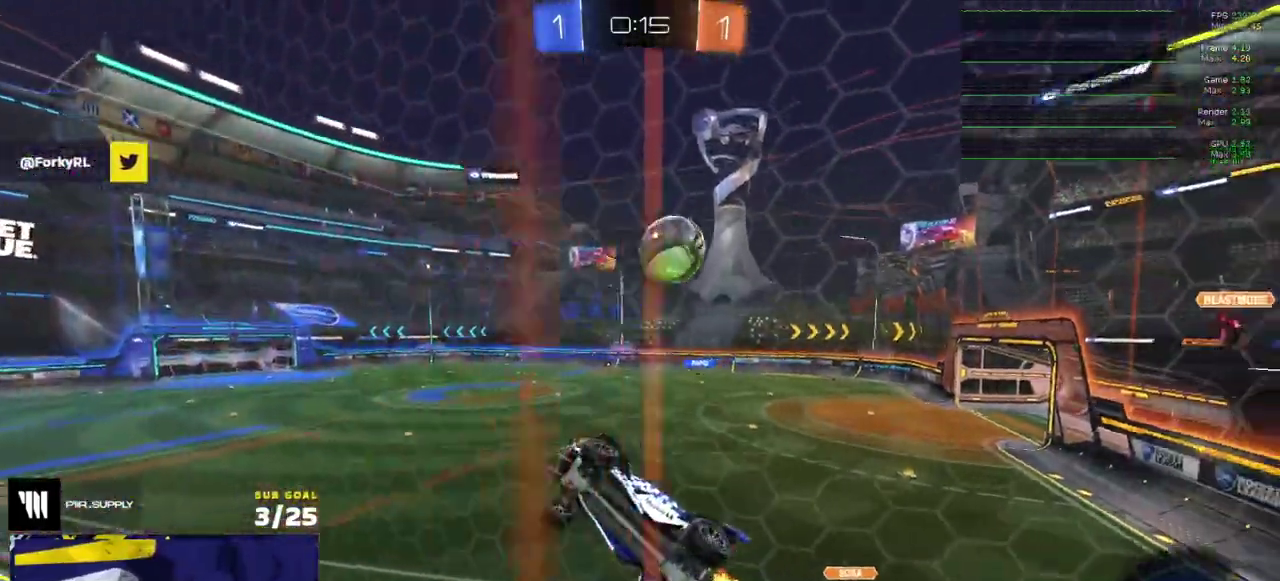
{"buttons": ["A", "R1"], "right_stick": "center", "events": [[33, "R1", "down"], [483, "A", "down"]]}
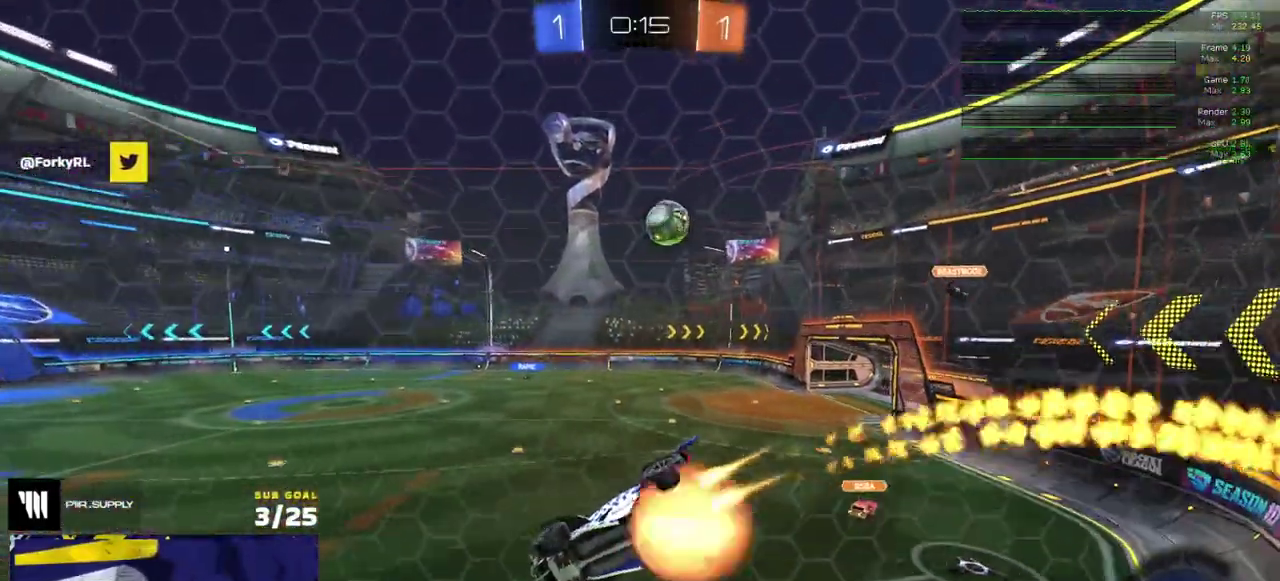
{"buttons": [], "right_stick": "center", "events": [[33, "A", "up"], [83, "A", "down"], [150, "A", "up"], [317, "A", "down"], [483, "A", "up"], [483, "R1", "up"]]}
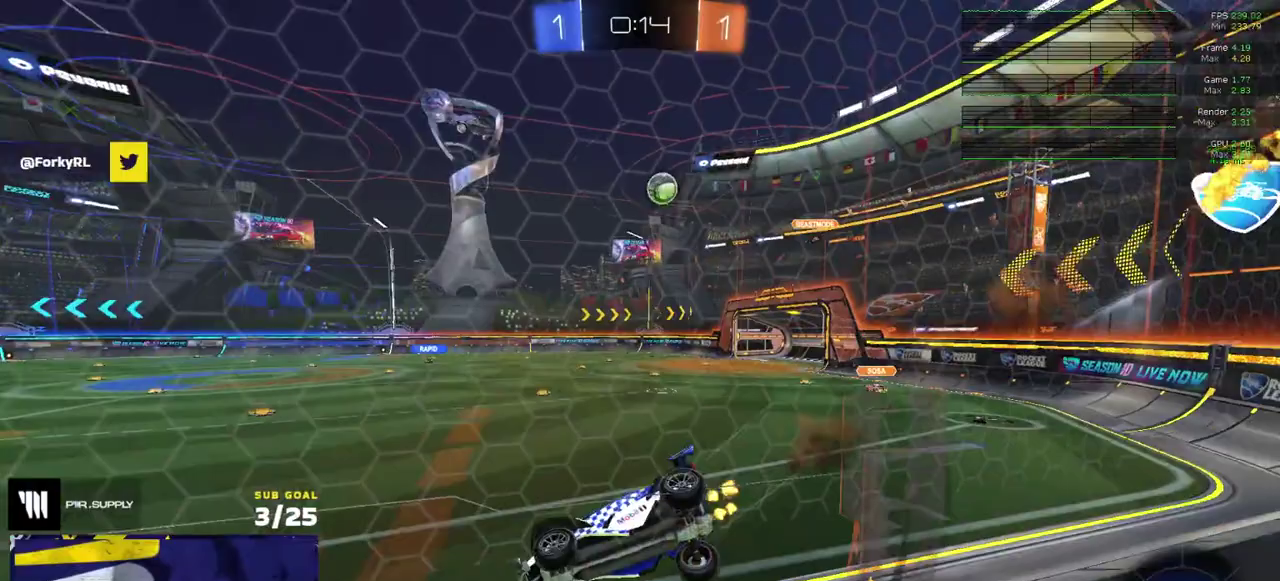
{"buttons": ["A"], "right_stick": "center", "events": [[467, "A", "down"]]}
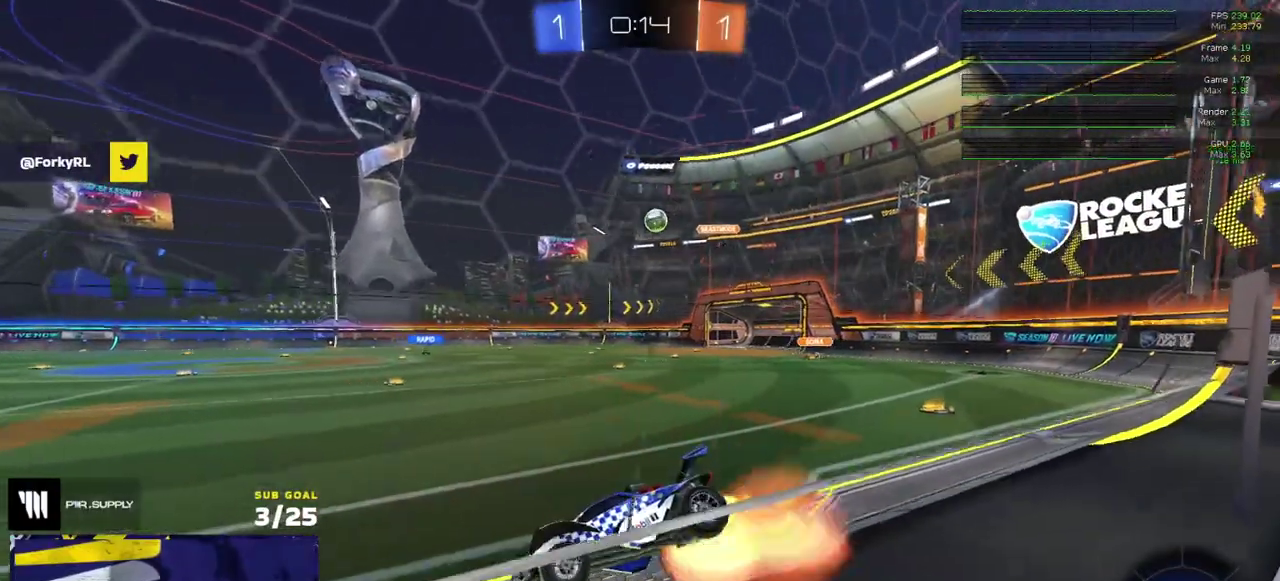
{"buttons": [], "right_stick": "center", "events": [[50, "A", "up"], [67, "L1", "down"], [300, "L1", "up"]]}
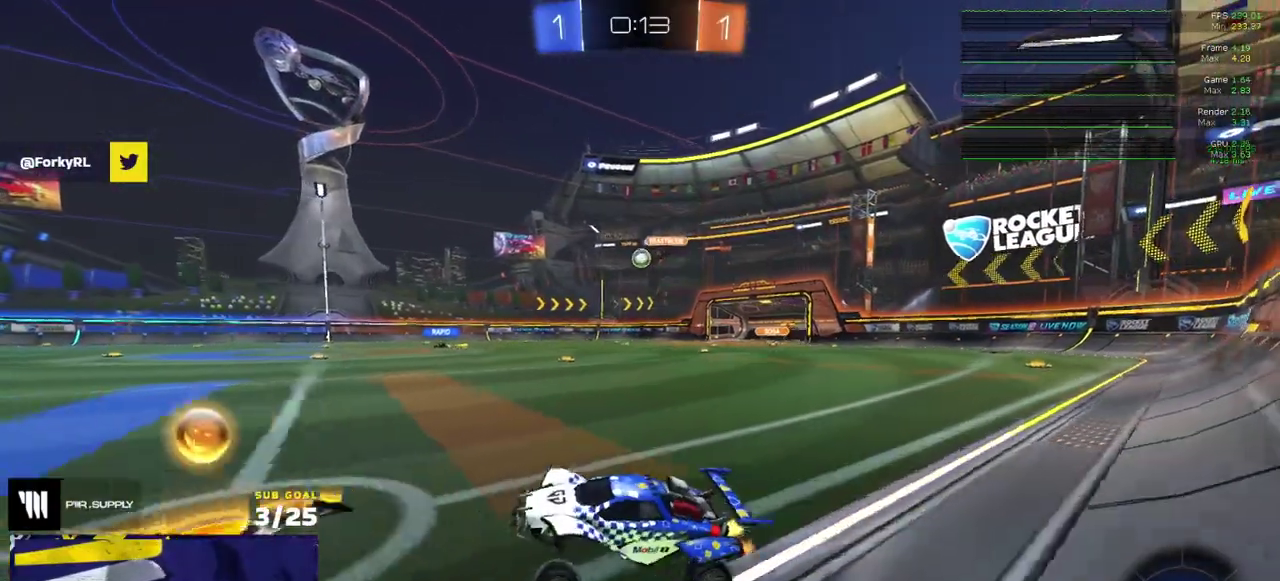
{"buttons": ["X"], "right_stick": "center", "events": [[50, "A", "down"], [133, "A", "up"], [400, "X", "down"]]}
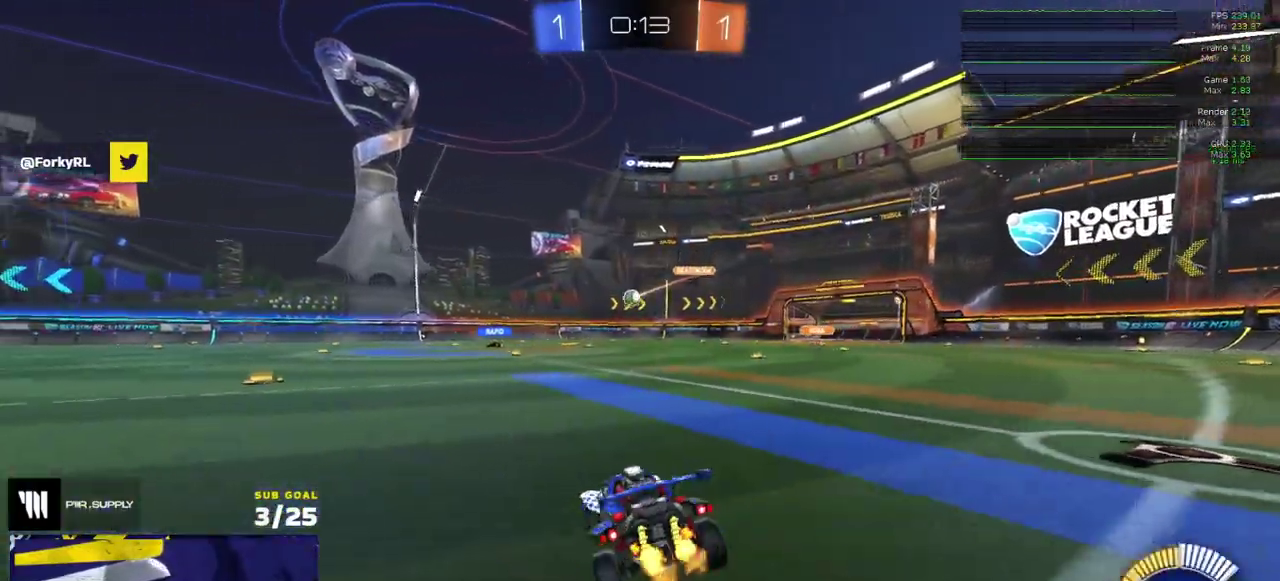
{"buttons": ["X", "L1"], "right_stick": "center", "events": [[200, "A", "down"], [267, "L1", "down"], [267, "X", "up"], [283, "A", "up"], [350, "A", "down"], [367, "X", "down"], [467, "A", "up"]]}
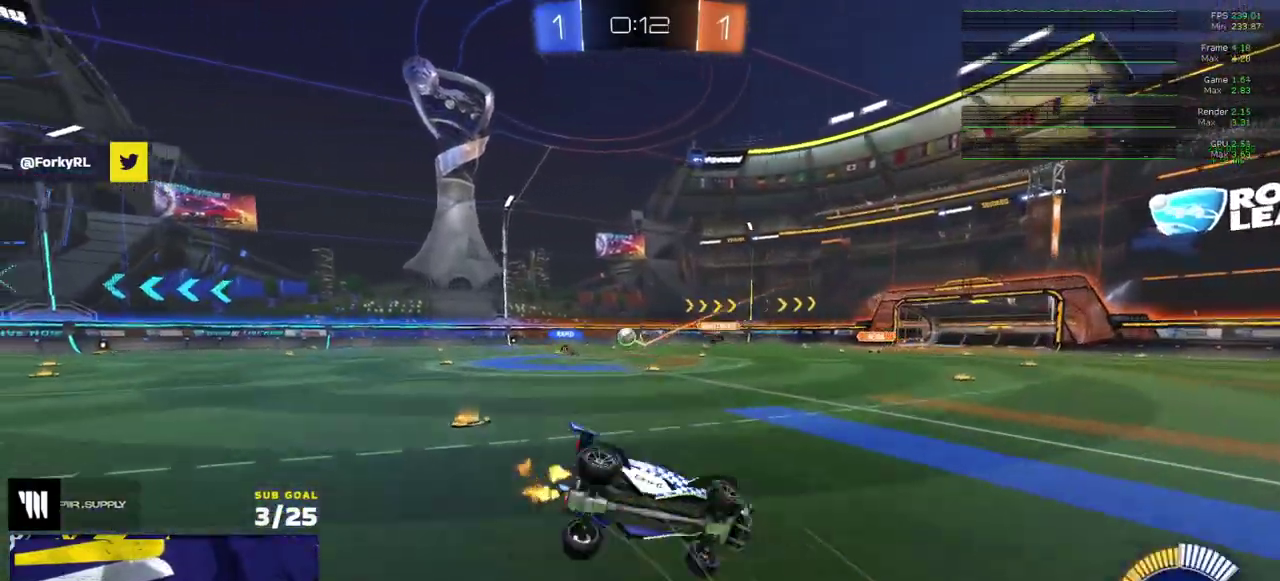
{"buttons": [], "right_stick": "center", "events": [[133, "R1", "down"], [250, "R1", "up"], [483, "L1", "up"], [500, "X", "up"]]}
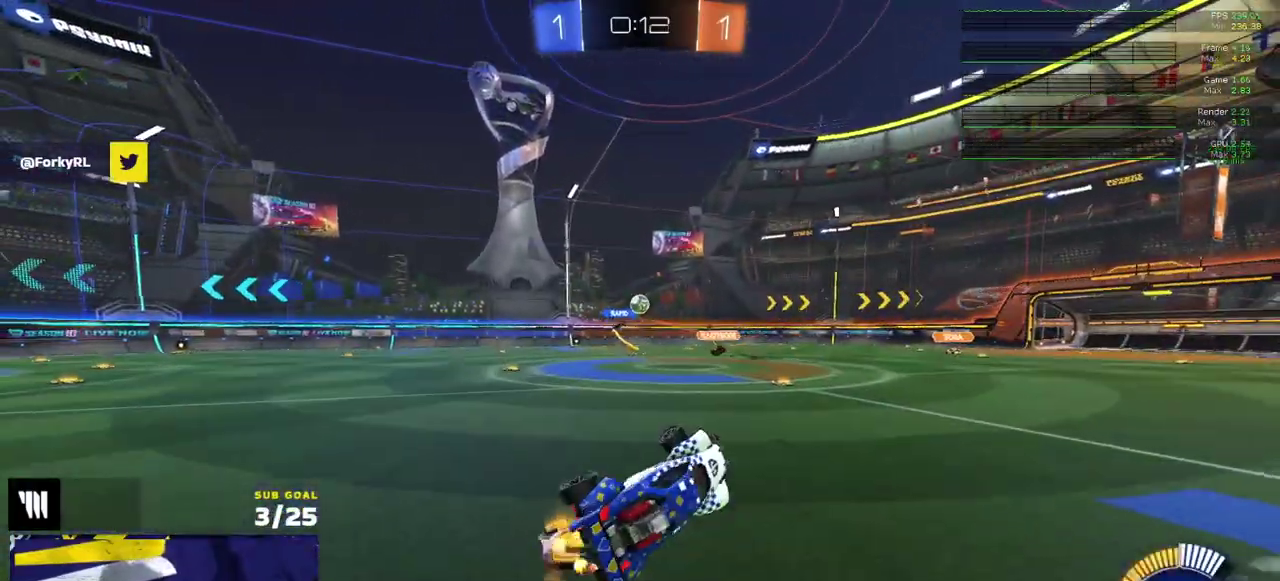
{"buttons": [], "right_stick": "center", "events": []}
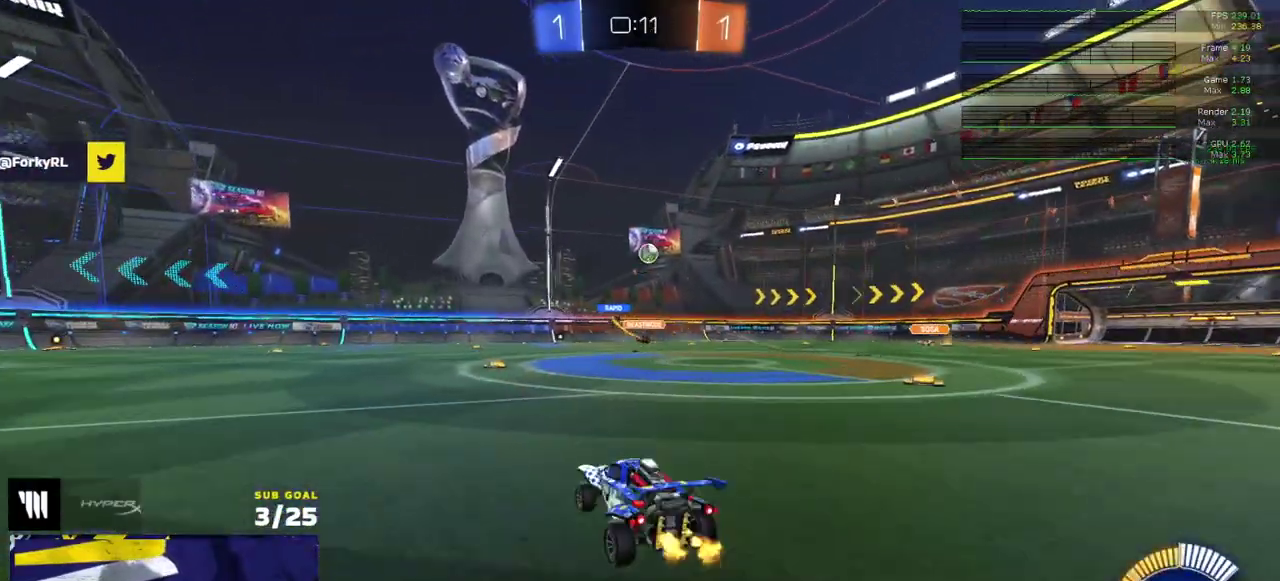
{"buttons": [], "right_stick": "center", "events": [[367, "R1", "down"], [450, "R1", "up"]]}
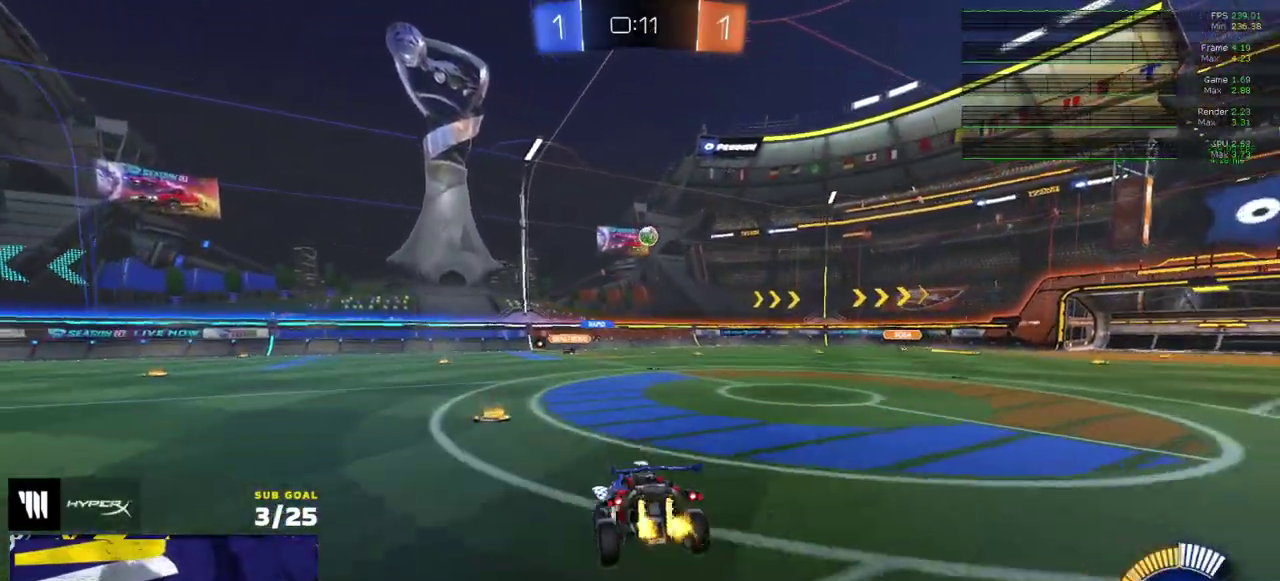
{"buttons": ["A", "R1"], "right_stick": "center", "events": [[17, "R1", "down"], [83, "R1", "up"], [150, "R1", "down"], [267, "L1", "down"], [333, "R1", "up"], [383, "L1", "up"], [433, "R1", "down"], [467, "A", "down"]]}
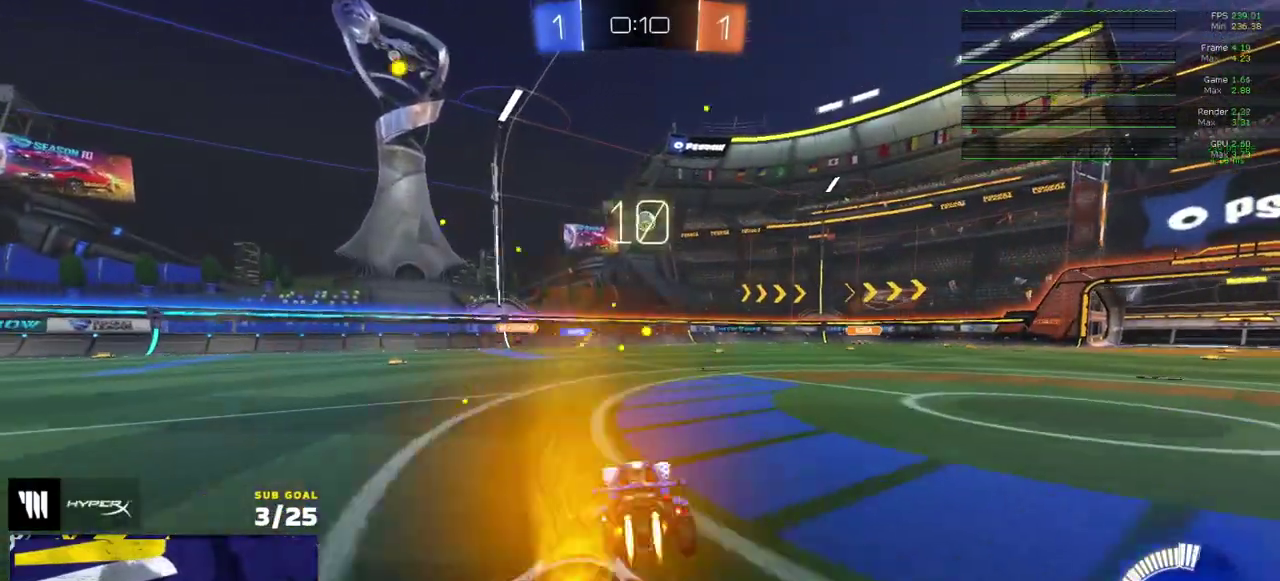
{"buttons": [], "right_stick": "center", "events": [[17, "A", "up"], [33, "R1", "up"]]}
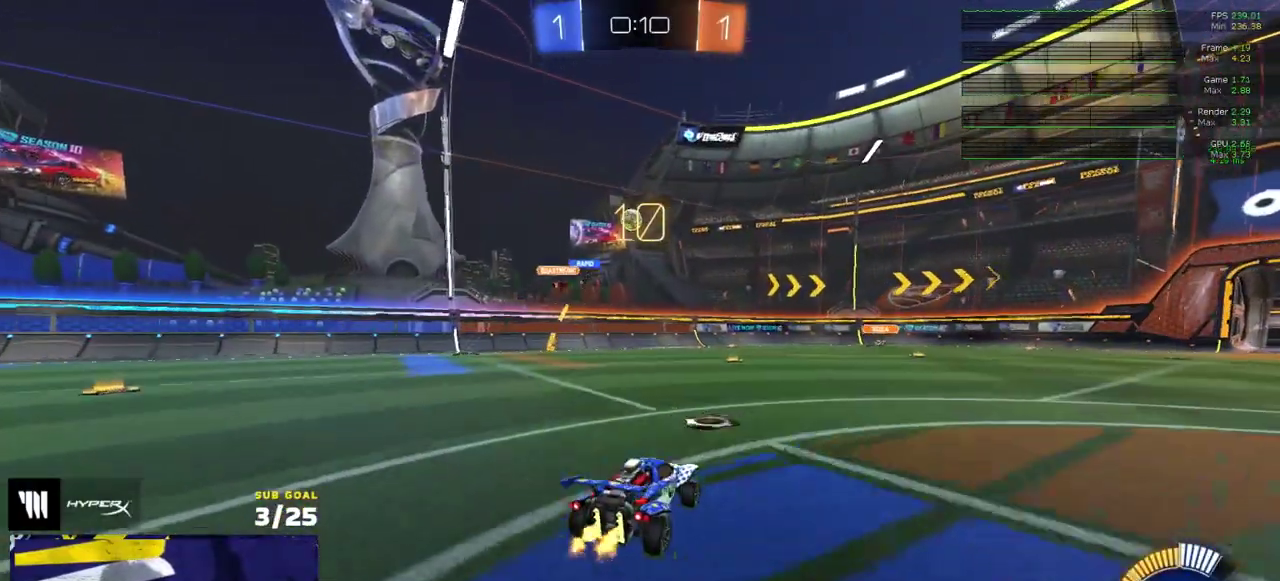
{"buttons": [], "right_stick": "center", "events": [[33, "R1", "down"], [217, "R1", "up"], [267, "R1", "down"], [350, "R1", "up"]]}
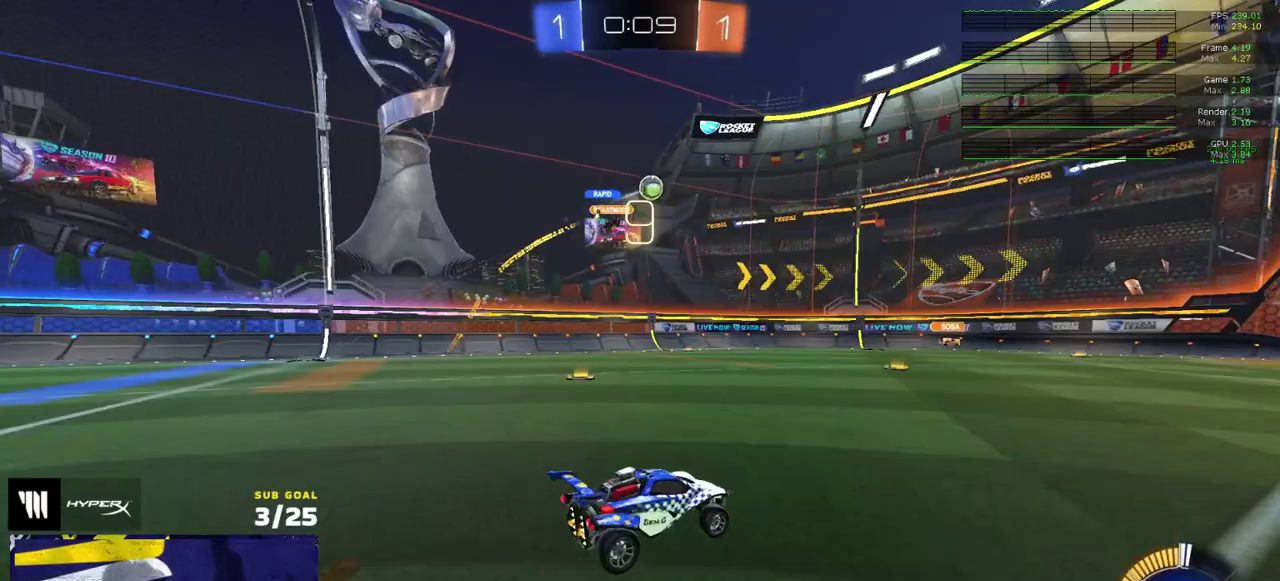
{"buttons": ["L2"], "right_stick": "center", "events": [[333, "L2", "down"], [400, "L2", "up"], [450, "L2", "down"]]}
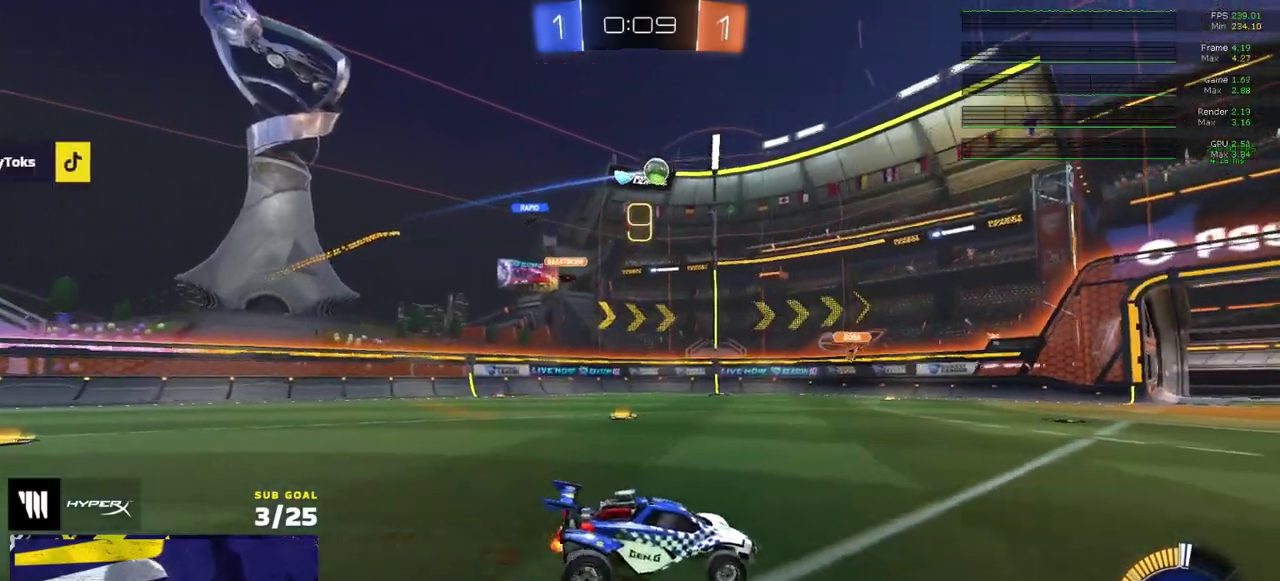
{"buttons": ["L2"], "right_stick": "center", "events": []}
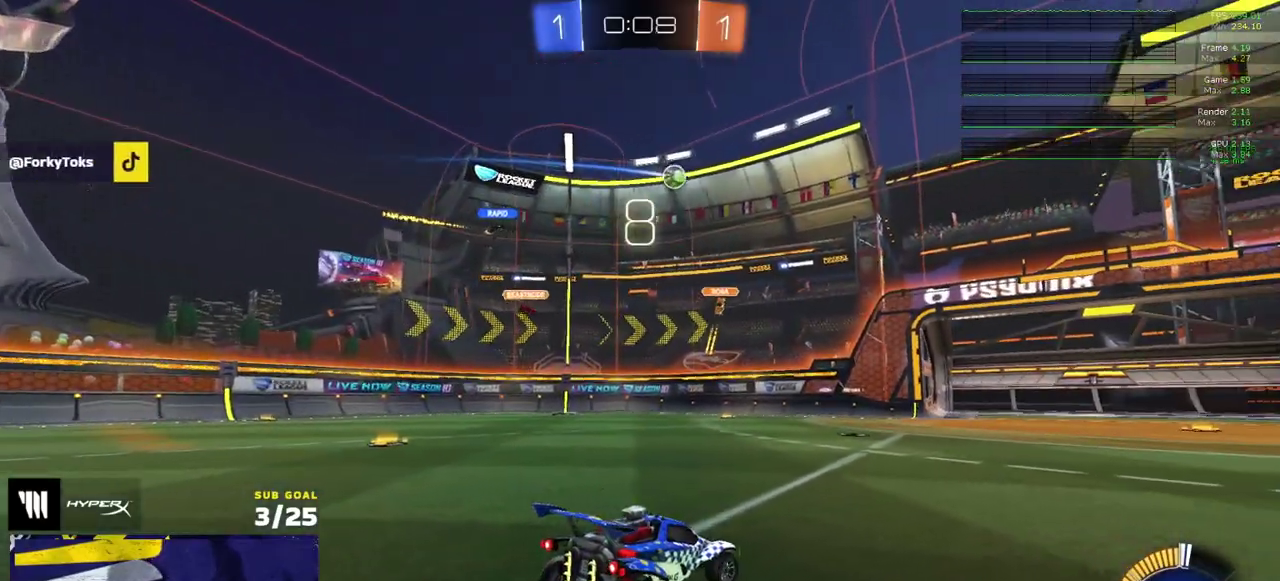
{"buttons": ["L2"], "right_stick": "center", "events": []}
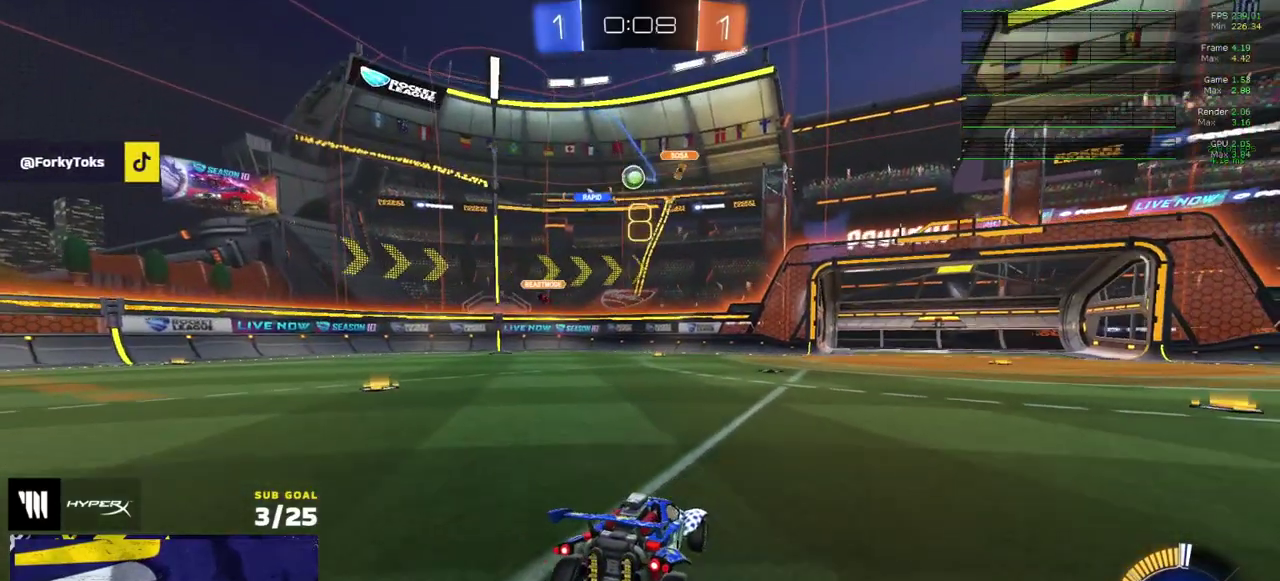
{"buttons": ["L2"], "right_stick": "center", "events": []}